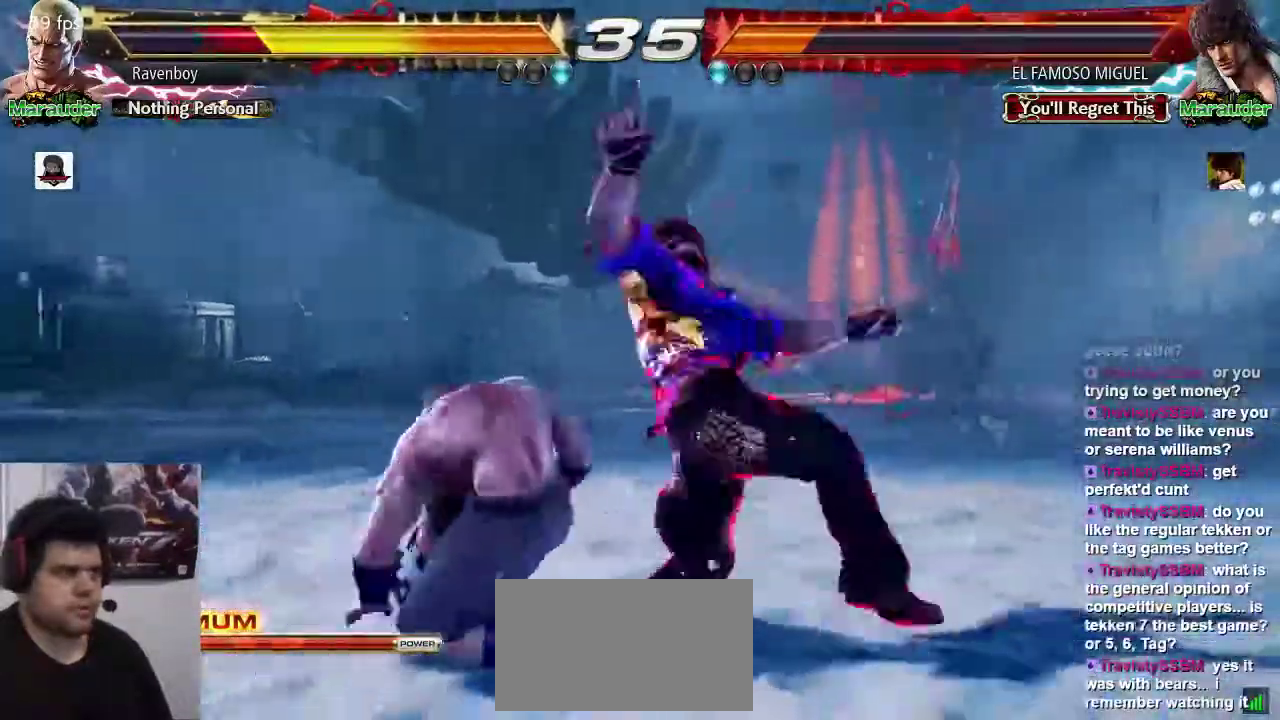
Gameplay with a controller (arcade stick); each line is a JSON object with the inputs held at the frame after it (dt_ms = milliseconds from this image to that frame). "button_events" lists button changes between this image and that frame as [ms after this image, input, new state], when the widget could be followed in between (sticks are given only as held states). Not read: L3 R3.
{"dt_ms": 1000, "buttons": [], "left_stick": "left"}
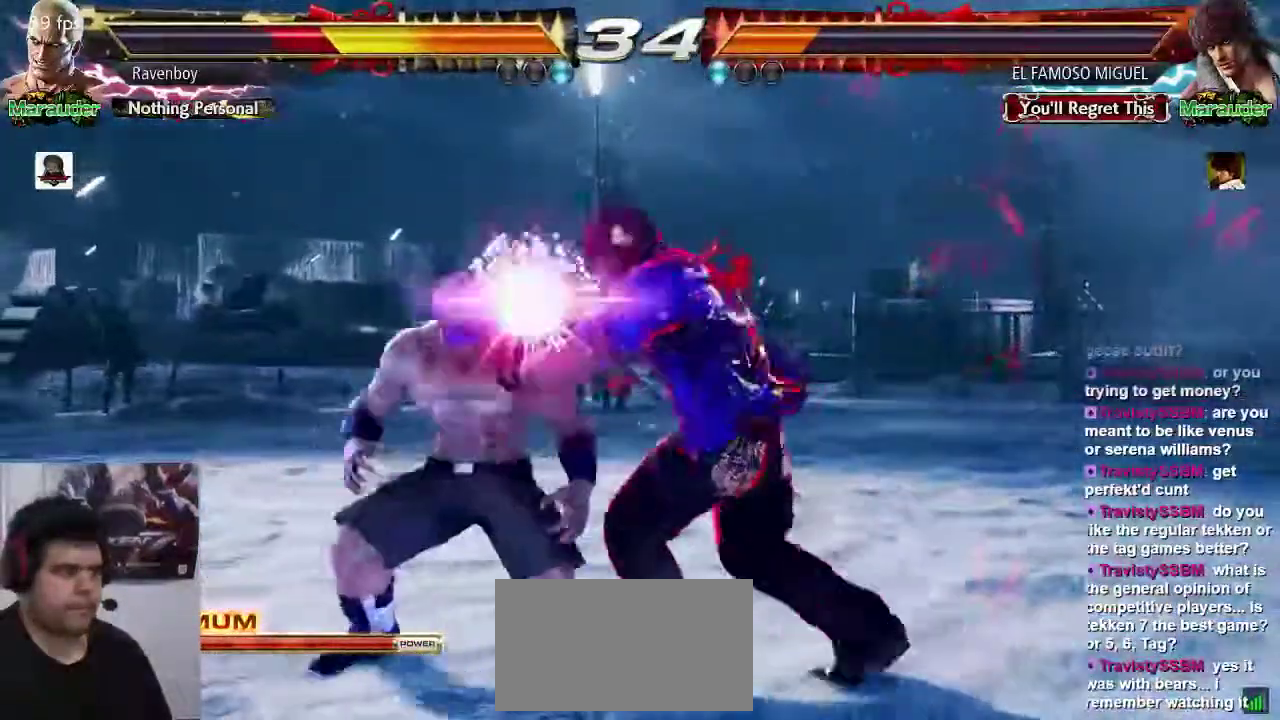
{"dt_ms": 1000, "buttons": [], "left_stick": "down-right"}
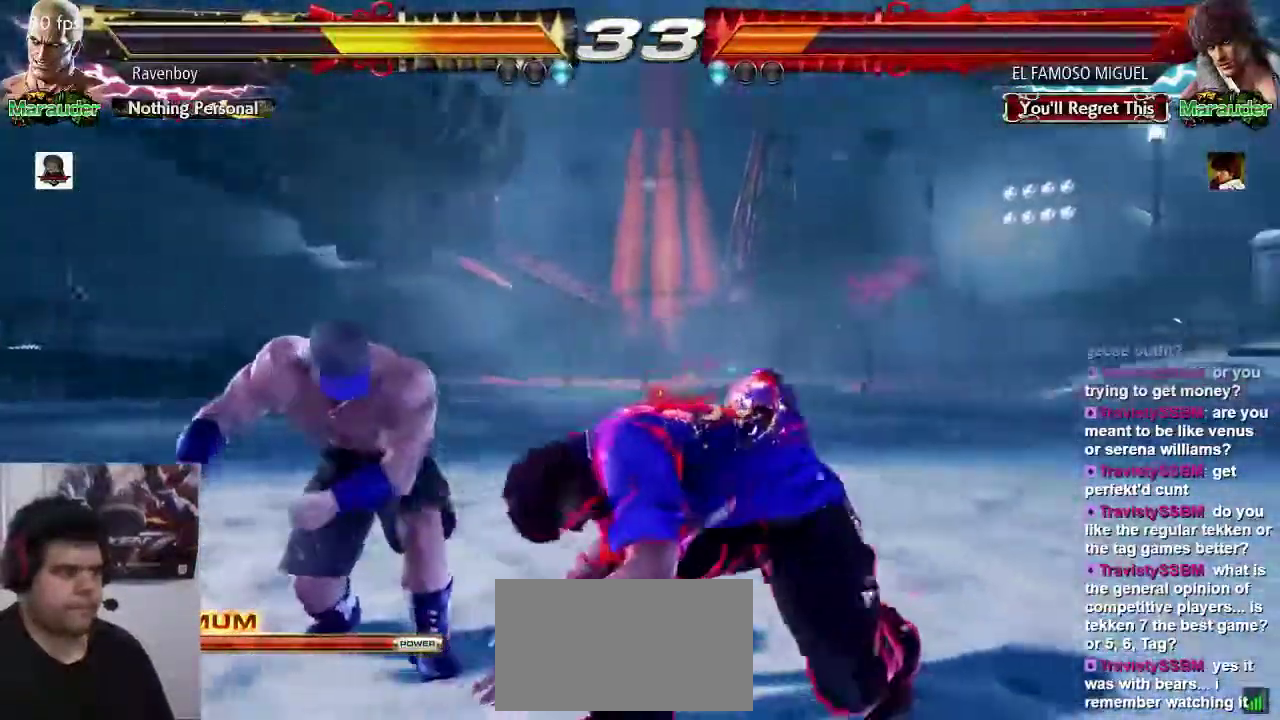
{"dt_ms": 500, "buttons": [], "left_stick": "center"}
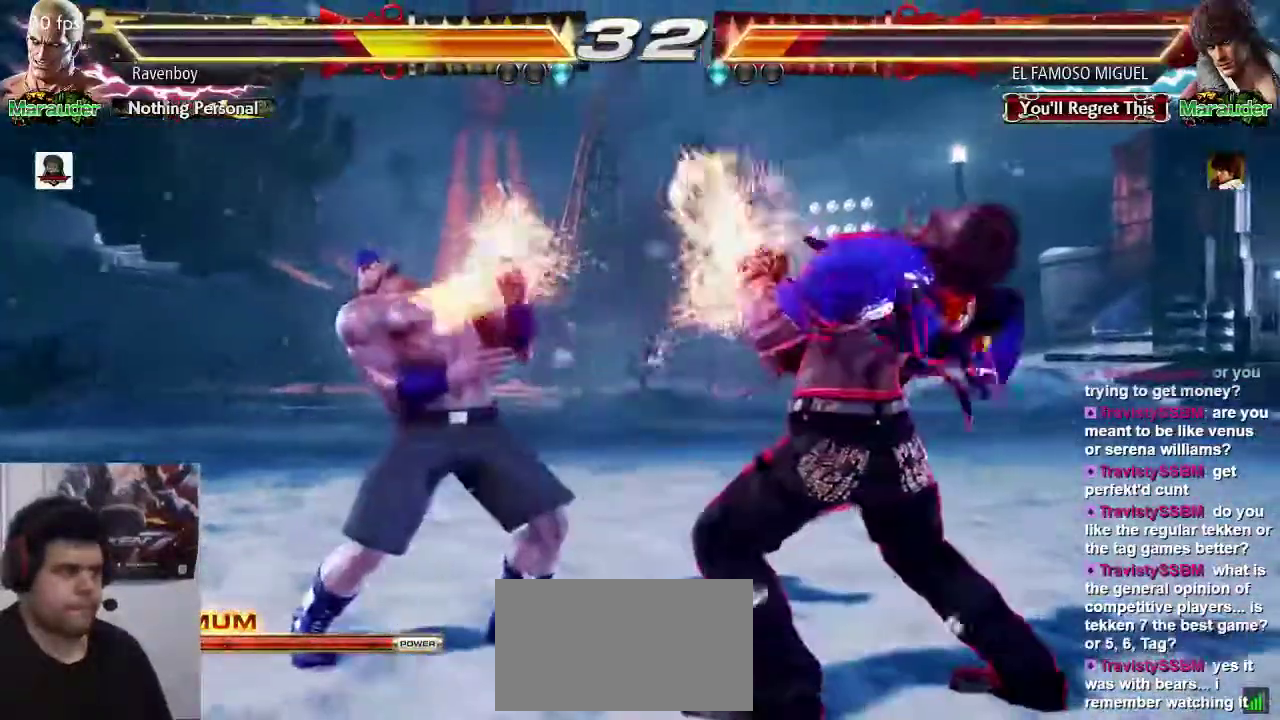
{"dt_ms": 500, "buttons": [], "left_stick": "center"}
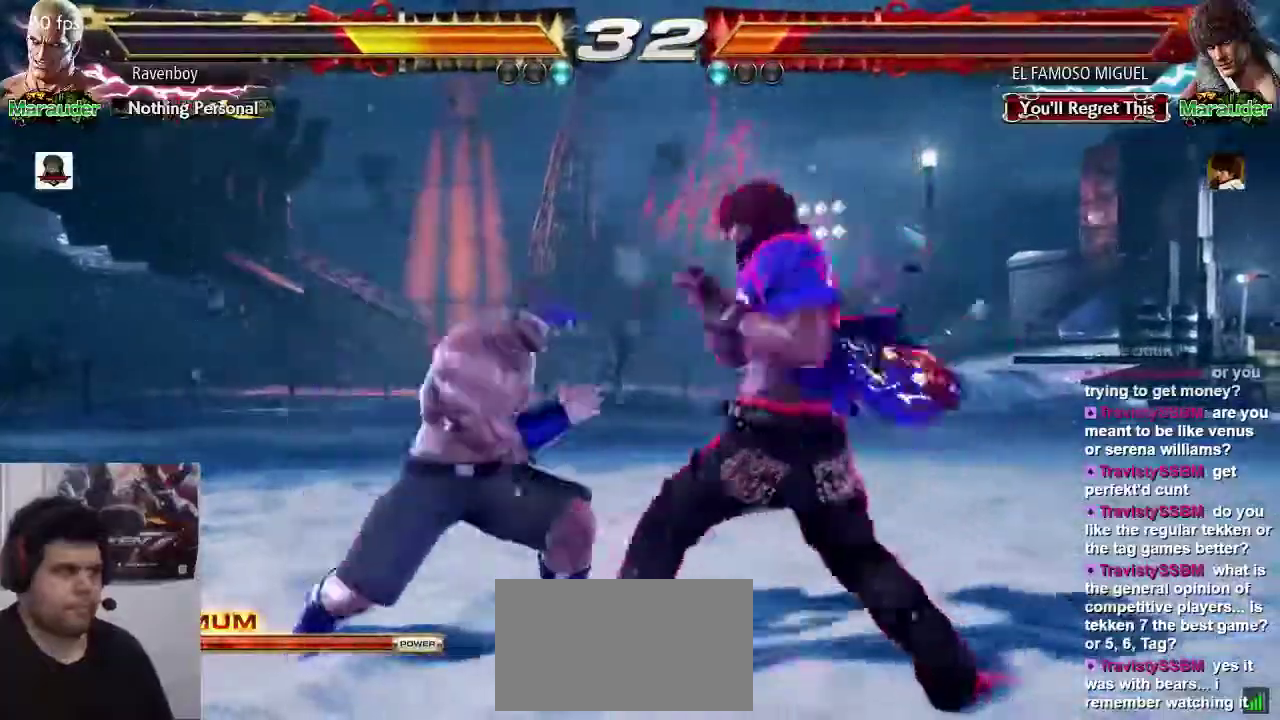
{"dt_ms": 500, "buttons": [], "left_stick": "left"}
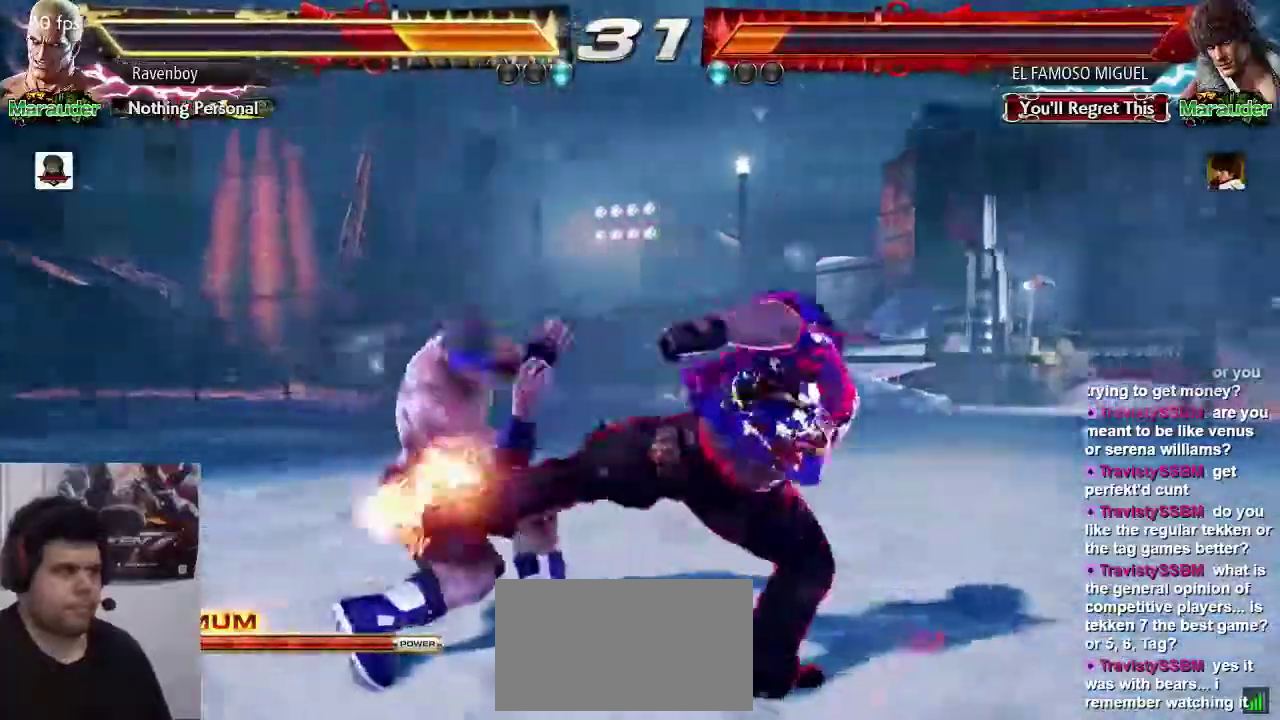
{"dt_ms": 500, "buttons": [], "left_stick": "center", "button_events": [[300, "SQUARE", "down"], [367, "TRIANGLE", "down"], [383, "SQUARE", "up"], [450, "TRIANGLE", "up"]]}